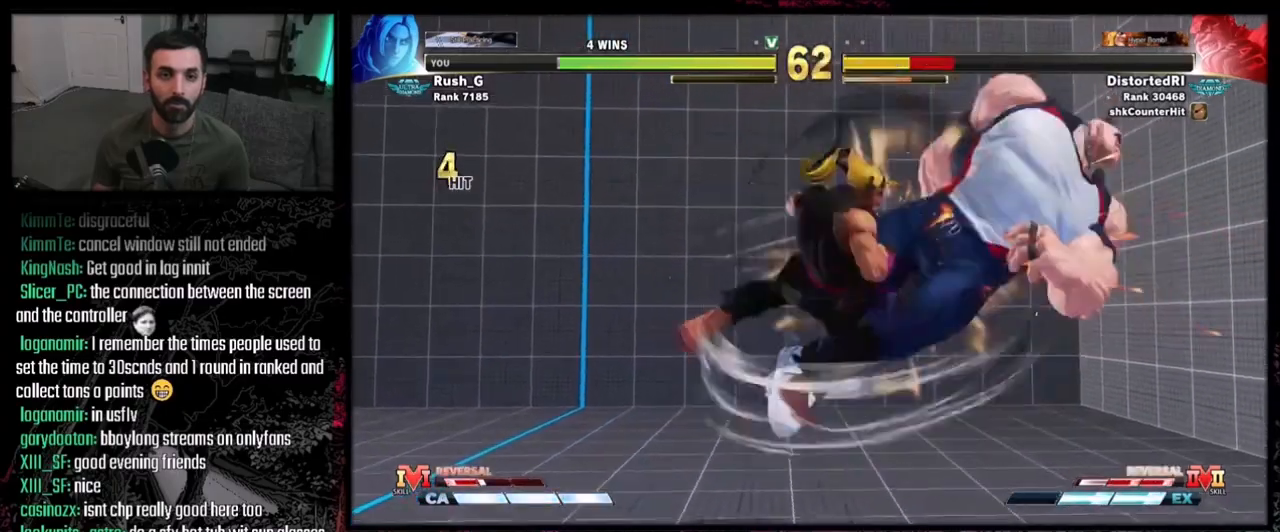
Gameplay with a controller (PlayStation layout); each line is a JSON object with the inputs held at the frame after it. "events" lists button and stick changes between this image and that frame as [ms after this image, input, new state], when the widget could be followed in between. Not read: L1 L2 L3 R3.
{"buttons": [], "events": []}
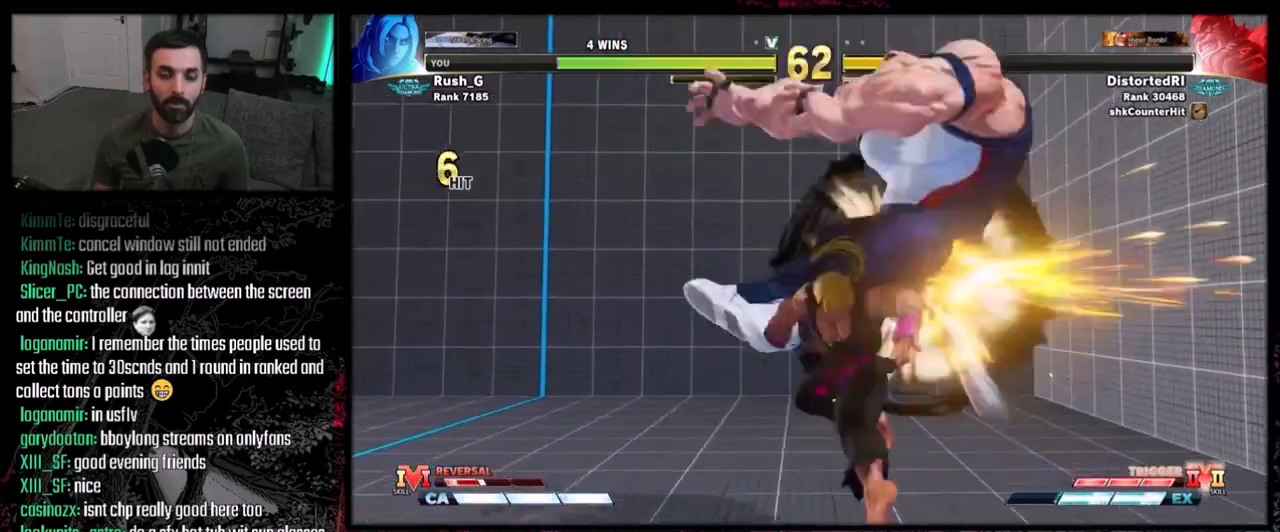
{"buttons": ["DPAD_RIGHT"], "events": [[334, "DPAD_RIGHT", "down"]]}
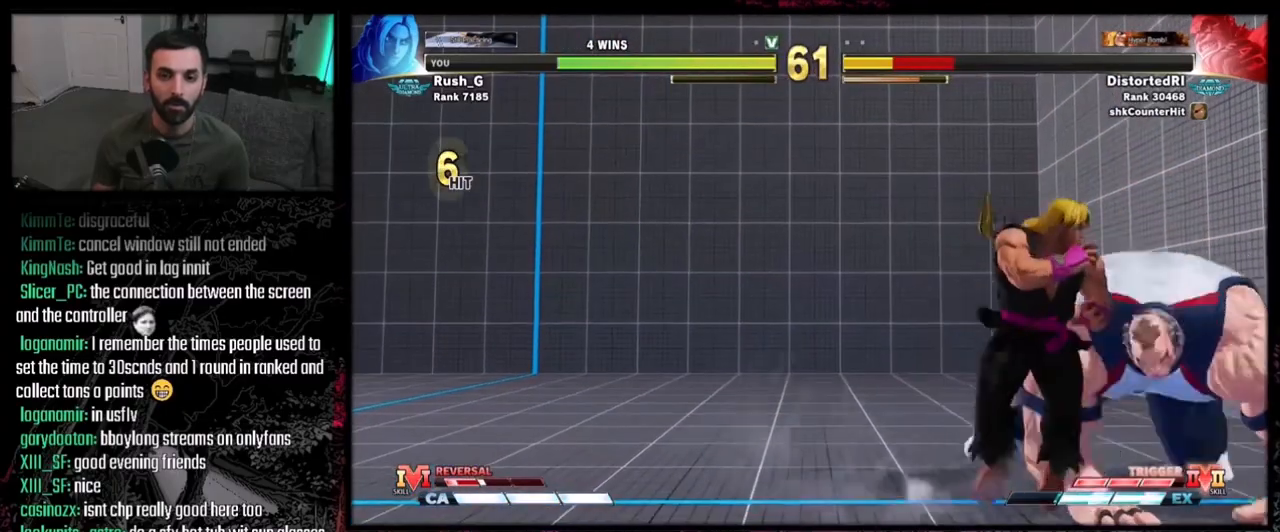
{"buttons": ["DPAD_LEFT"], "events": [[101, "DPAD_DOWN", "down"], [134, "DPAD_RIGHT", "up"], [234, "SQUARE", "down"], [301, "DPAD_DOWN", "up"], [334, "SQUARE", "up"], [401, "DPAD_LEFT", "down"]]}
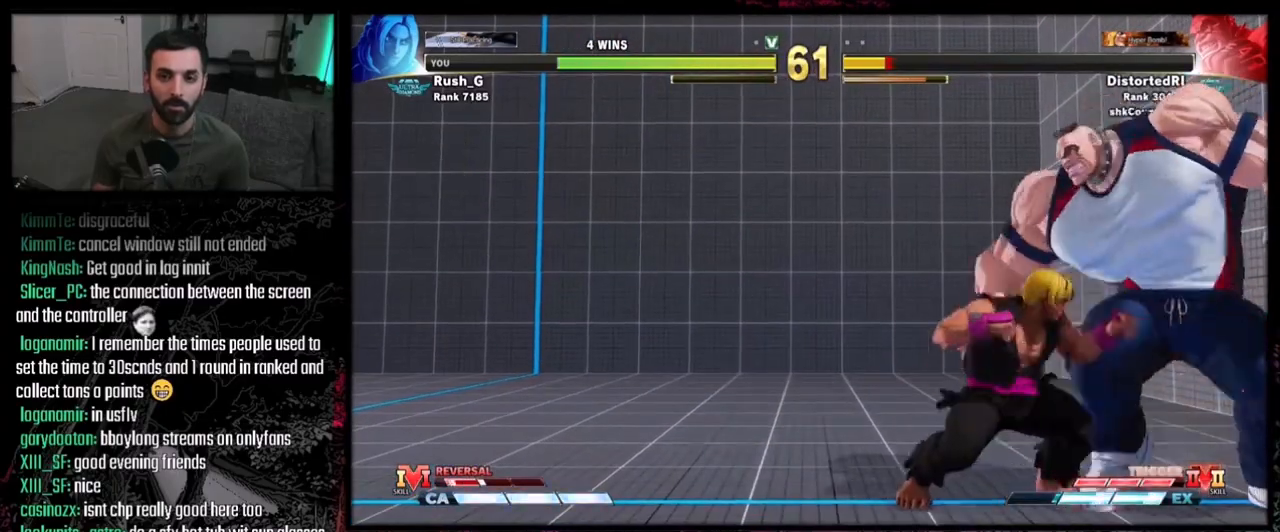
{"buttons": ["DPAD_DOWN"], "events": [[367, "DPAD_DOWN", "down"], [400, "CIRCLE", "down"], [400, "DPAD_LEFT", "up"], [400, "DPAD_RIGHT", "down"], [467, "CIRCLE", "up"], [467, "DPAD_RIGHT", "up"]]}
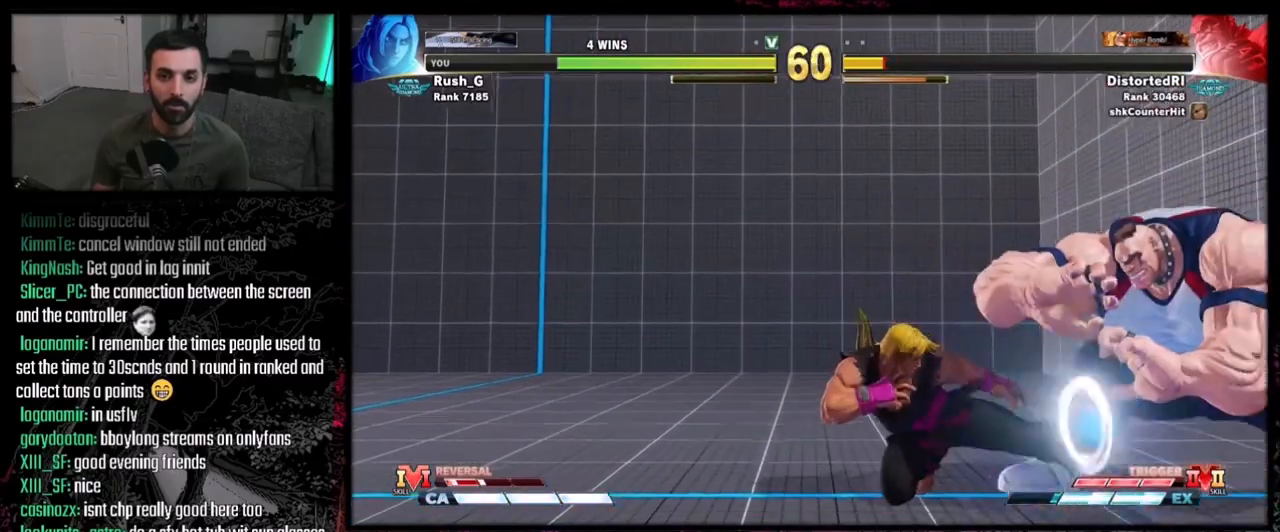
{"buttons": [], "events": [[34, "DPAD_RIGHT", "down"], [67, "DPAD_DOWN", "up"], [101, "DPAD_RIGHT", "up"], [267, "DPAD_LEFT", "down"], [334, "DPAD_LEFT", "up"], [368, "DPAD_LEFT", "down"], [501, "DPAD_LEFT", "up"]]}
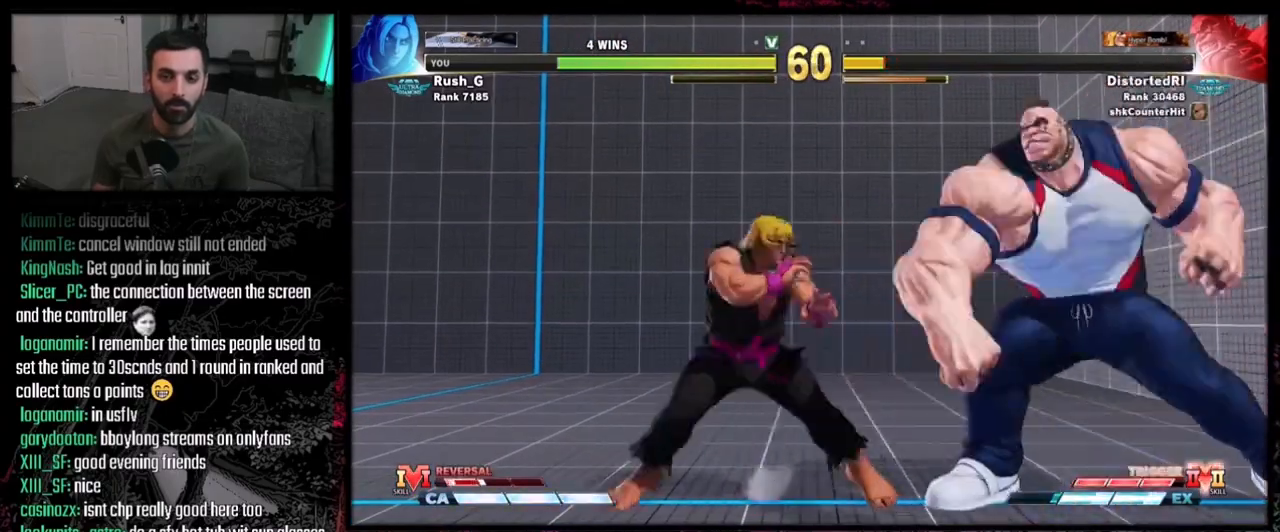
{"buttons": ["DPAD_DOWN", "DPAD_LEFT"], "events": [[367, "DPAD_LEFT", "down"], [500, "DPAD_DOWN", "down"]]}
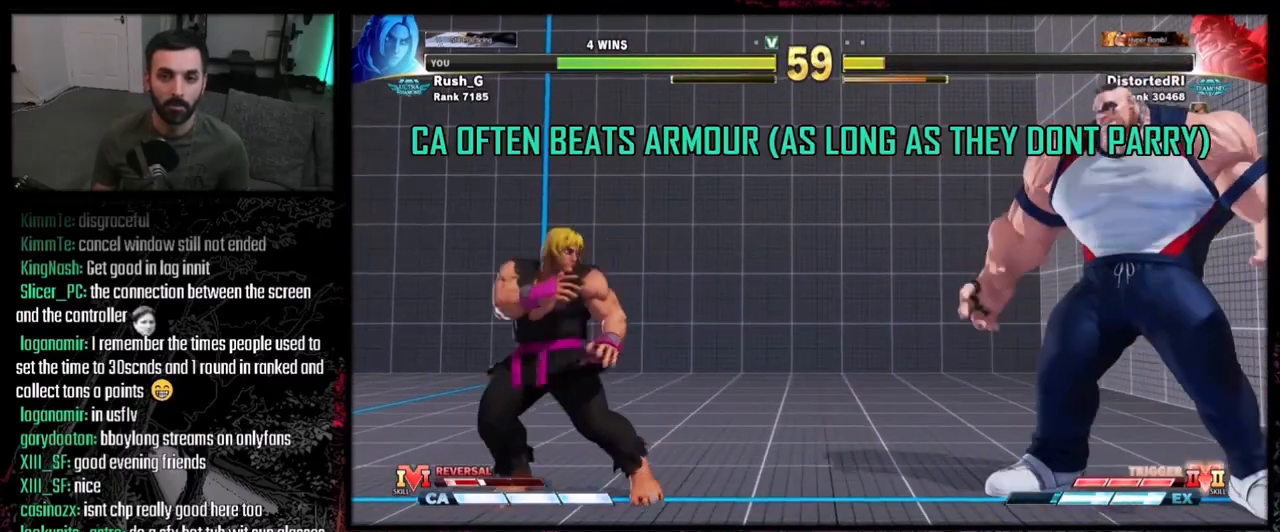
{"buttons": [], "events": [[167, "DPAD_DOWN", "up"], [367, "DPAD_LEFT", "up"], [434, "DPAD_LEFT", "down"], [501, "DPAD_LEFT", "up"]]}
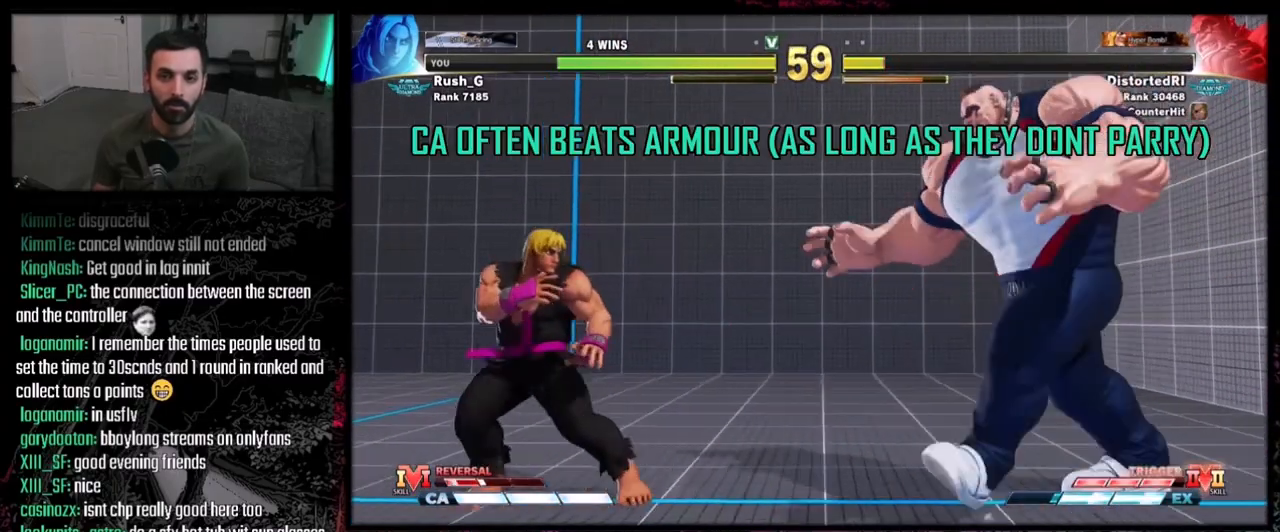
{"buttons": [], "events": [[67, "DPAD_LEFT", "down"], [167, "DPAD_LEFT", "up"]]}
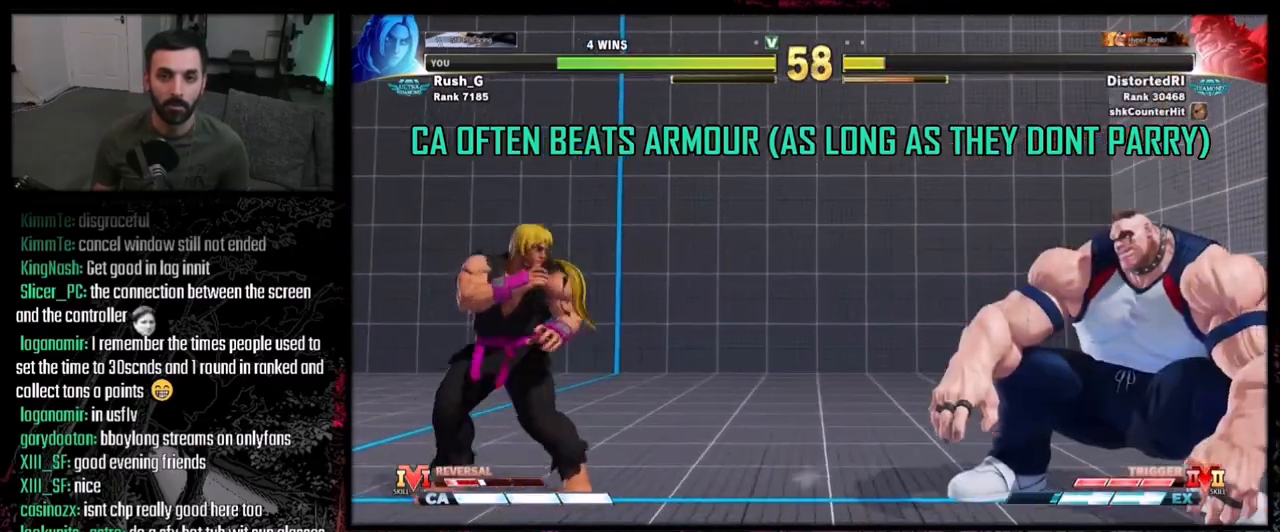
{"buttons": [], "events": [[34, "DPAD_LEFT", "down"], [234, "DPAD_DOWN", "down"], [301, "DPAD_LEFT", "up"], [368, "DPAD_DOWN", "up"], [401, "DPAD_LEFT", "down"], [501, "DPAD_LEFT", "up"]]}
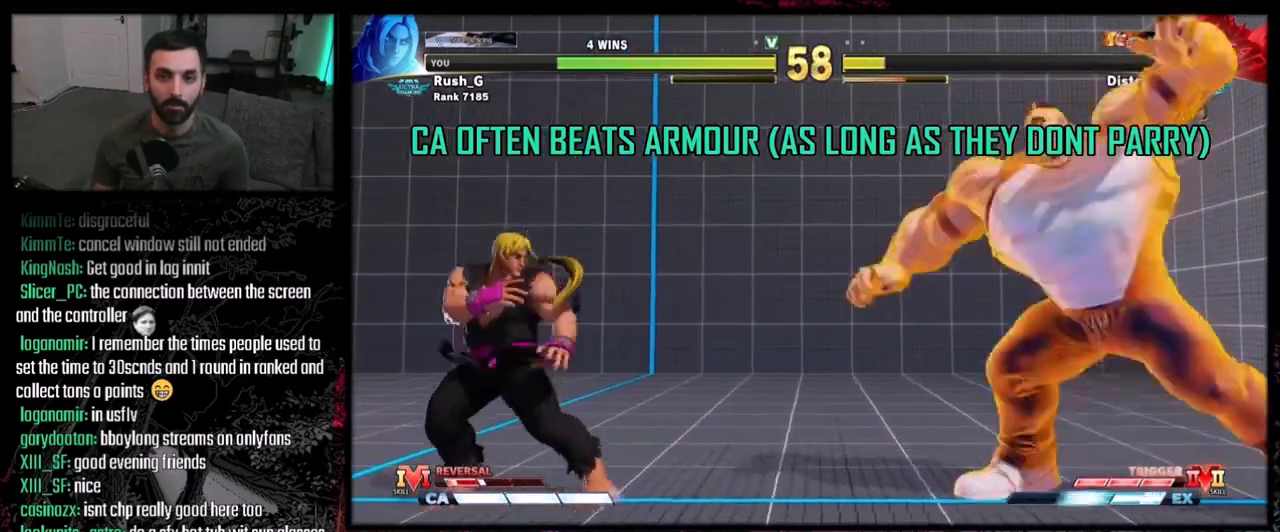
{"buttons": ["DPAD_DOWN"], "events": [[234, "DPAD_LEFT", "down"], [500, "DPAD_DOWN", "down"], [500, "DPAD_LEFT", "up"]]}
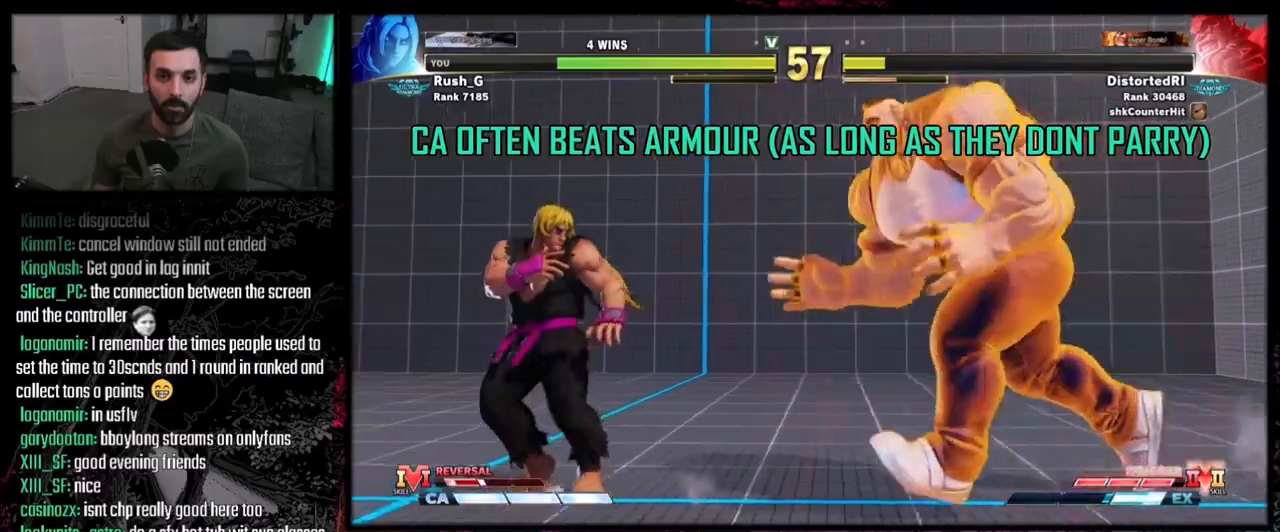
{"buttons": [], "events": [[34, "DPAD_RIGHT", "down"], [134, "DPAD_RIGHT", "up"], [167, "DPAD_RIGHT", "down"], [201, "DPAD_DOWN", "up"], [234, "CROSS", "down"], [234, "DPAD_RIGHT", "up"], [301, "CROSS", "up"]]}
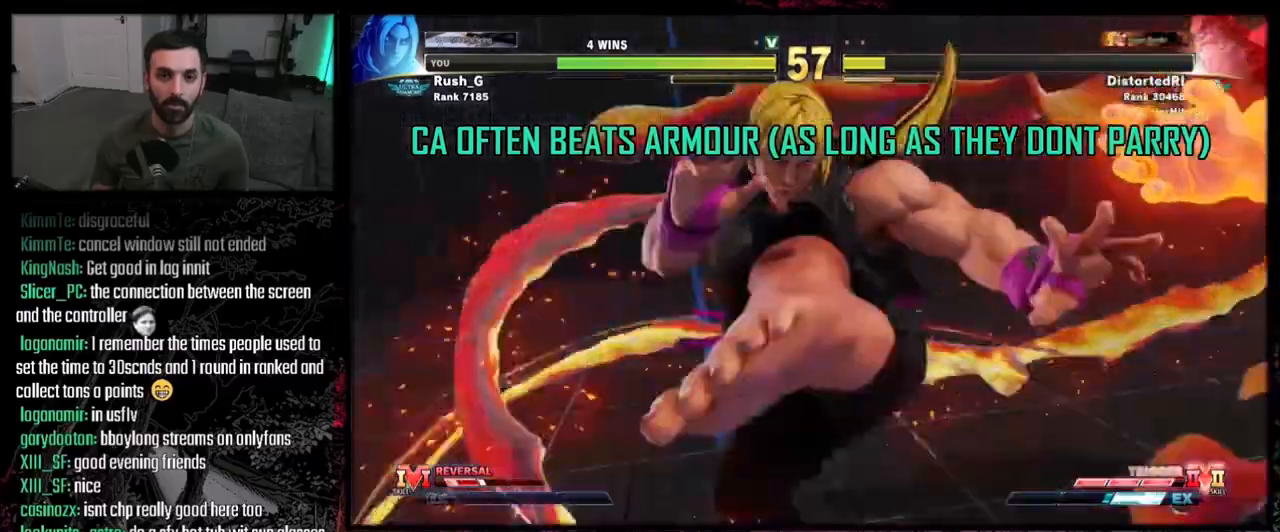
{"buttons": [], "events": []}
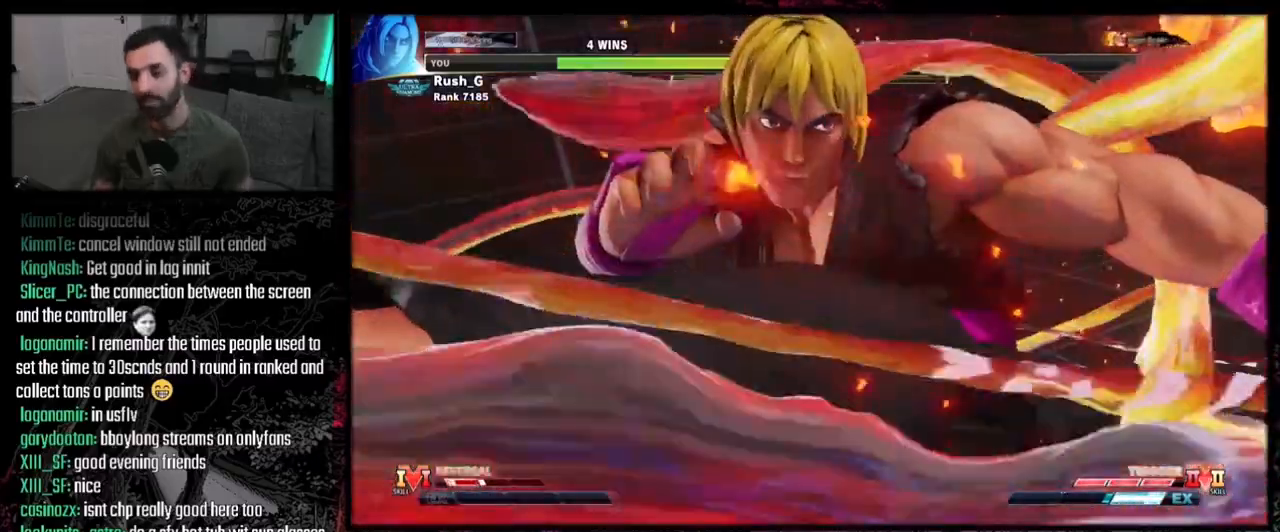
{"buttons": [], "events": []}
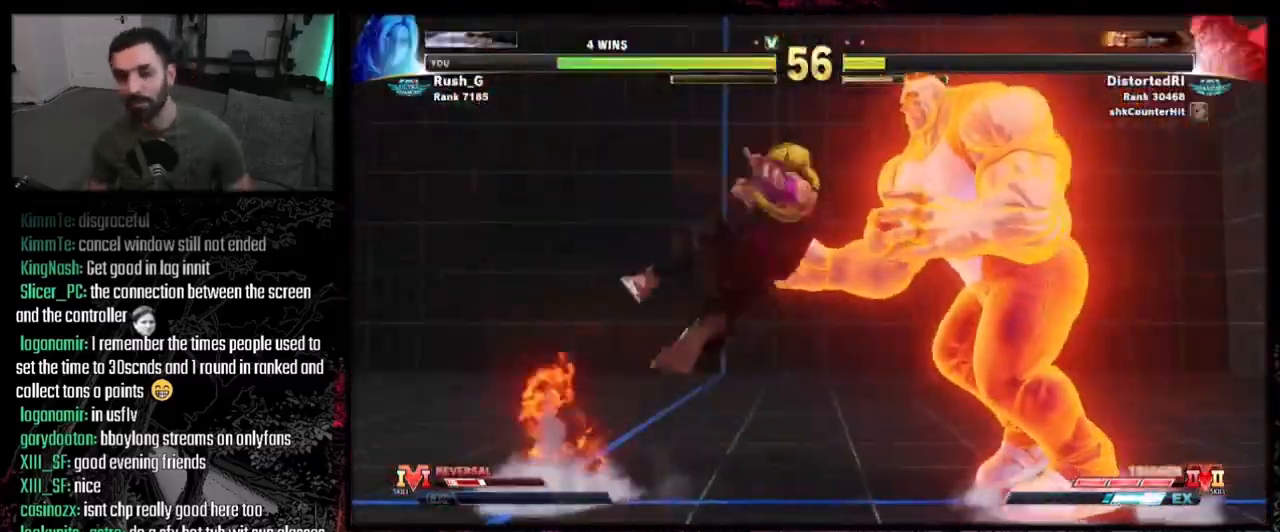
{"buttons": [], "events": []}
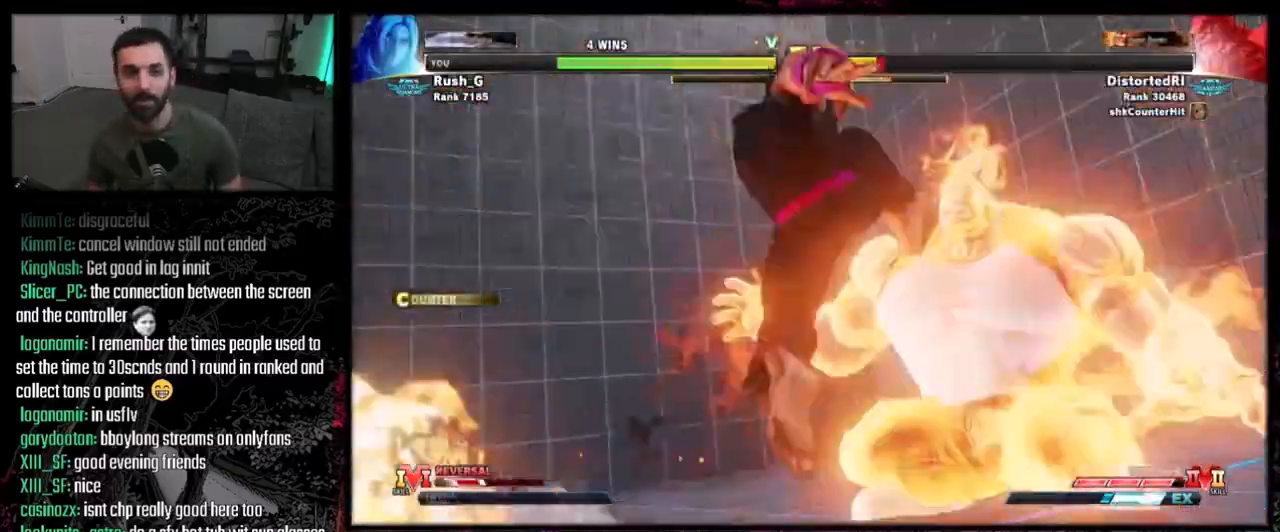
{"buttons": [], "events": []}
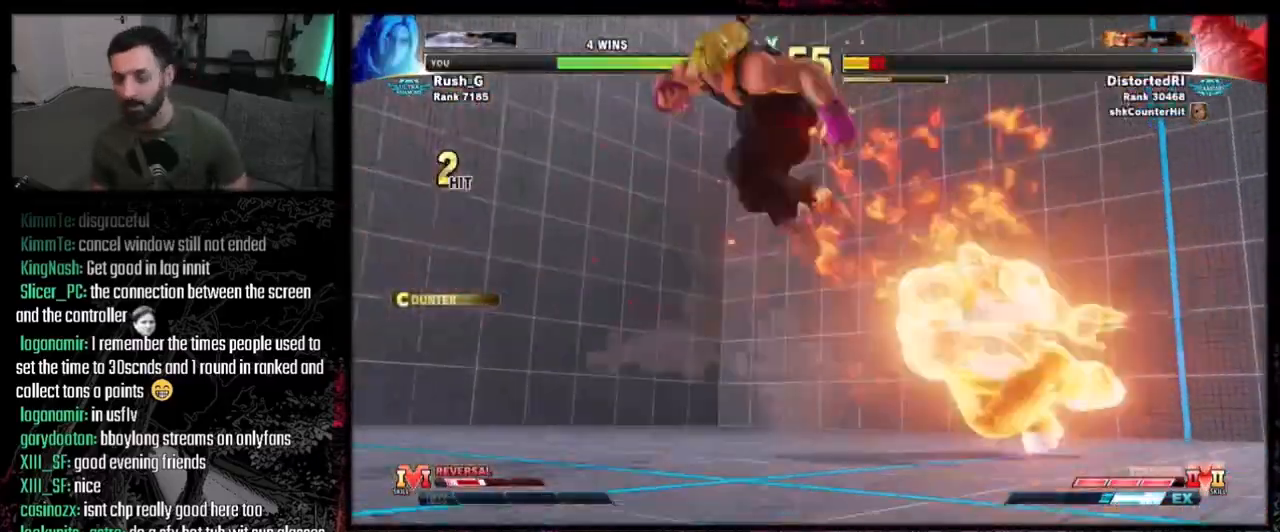
{"buttons": [], "events": []}
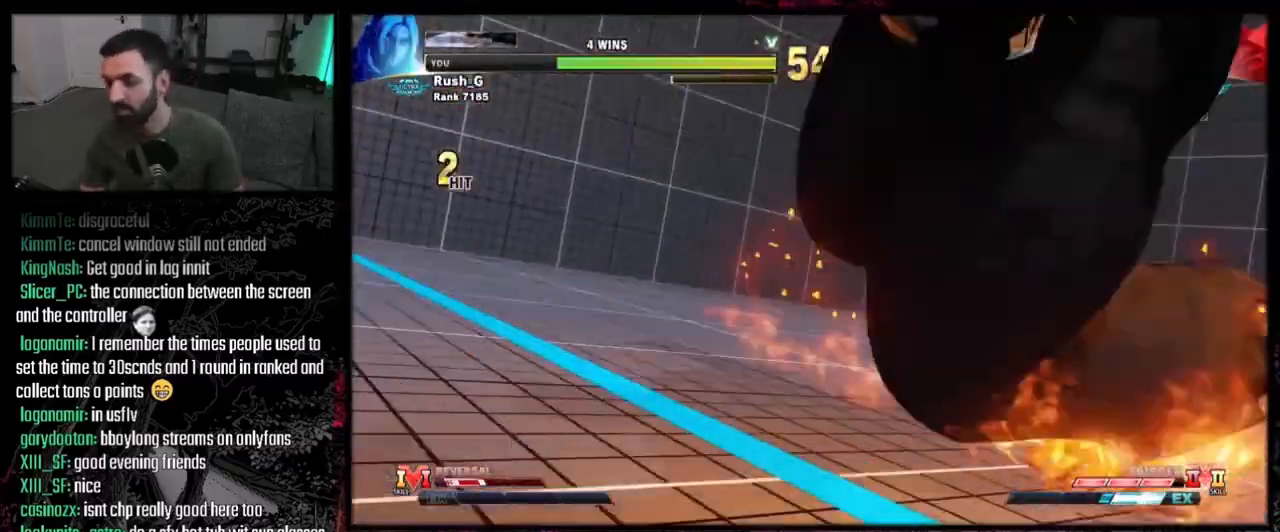
{"buttons": [], "events": []}
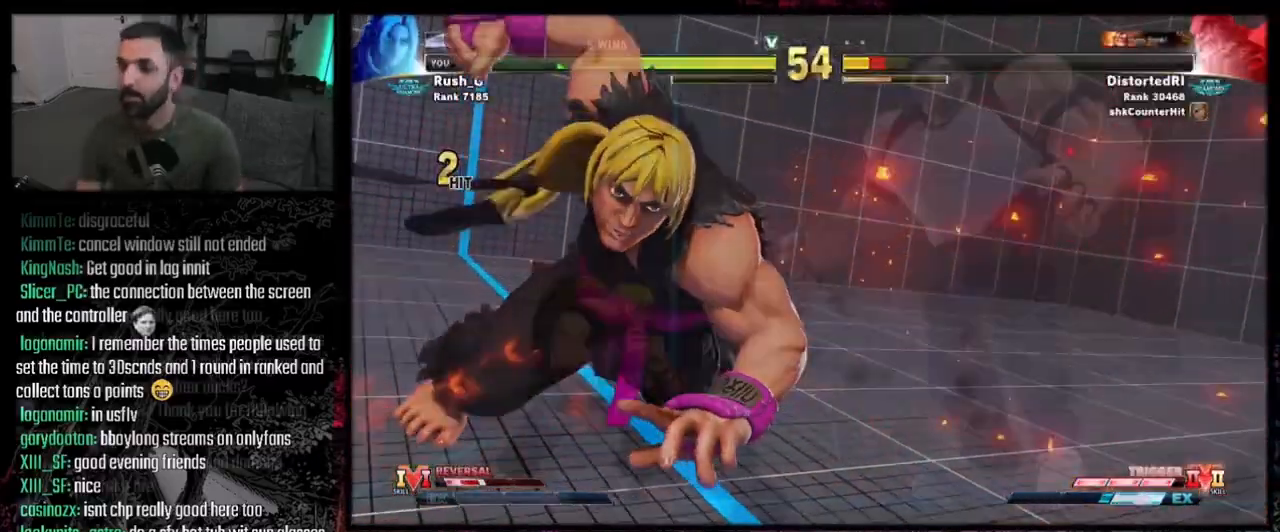
{"buttons": [], "events": [[67, "DPAD_LEFT", "down"], [500, "DPAD_LEFT", "up"]]}
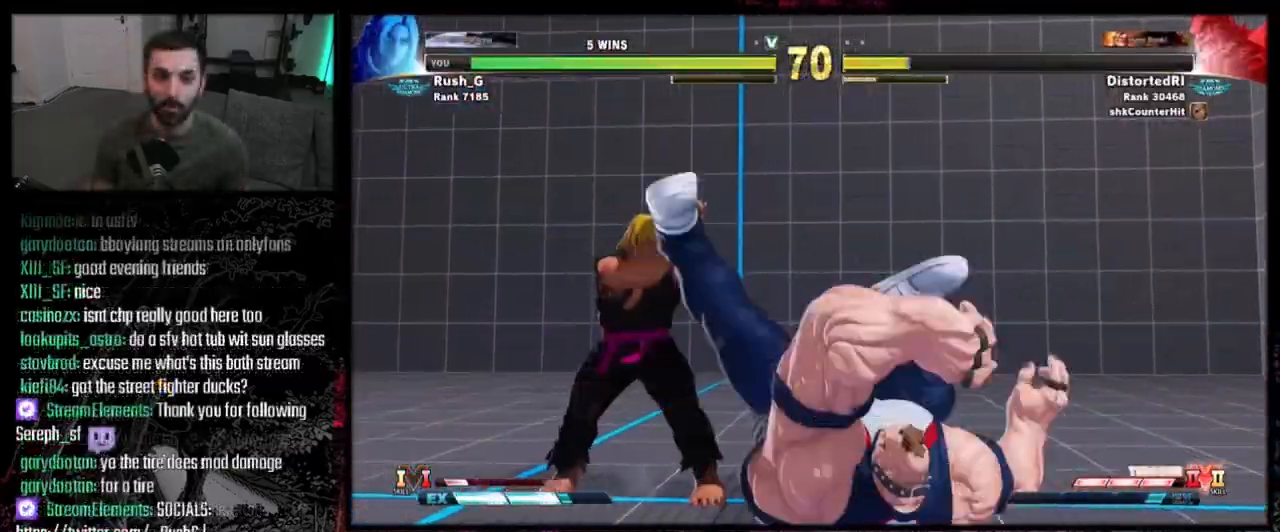
{"buttons": [], "events": [[167, "DPAD_DOWN", "down"], [167, "DPAD_LEFT", "down"], [401, "DPAD_DOWN", "up"], [501, "DPAD_LEFT", "up"]]}
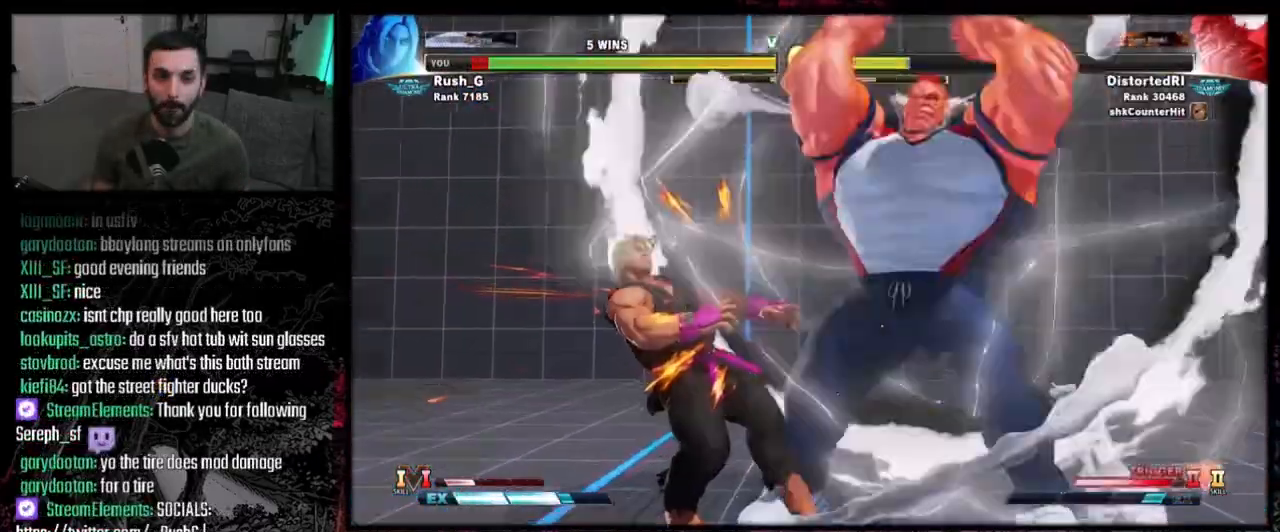
{"buttons": ["DPAD_LEFT"], "events": [[67, "DPAD_LEFT", "down"], [167, "DPAD_LEFT", "up"], [234, "DPAD_LEFT", "down"], [367, "DPAD_DOWN", "down"], [400, "DPAD_LEFT", "up"], [467, "DPAD_LEFT", "down"], [500, "DPAD_DOWN", "up"]]}
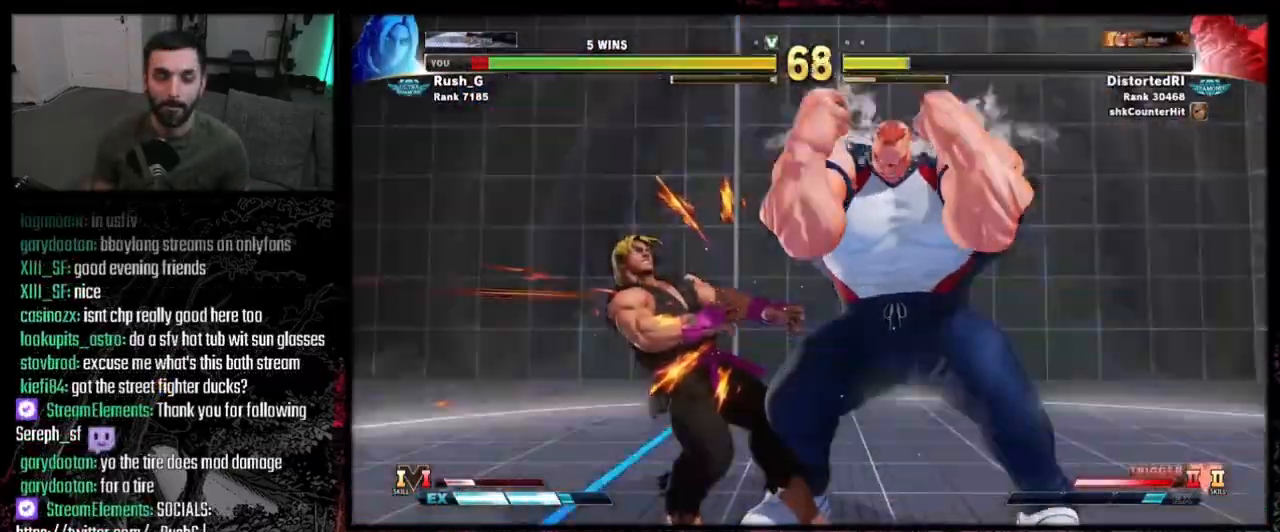
{"buttons": ["DPAD_DOWN", "DPAD_LEFT"], "events": [[101, "DPAD_DOWN", "down"], [234, "DPAD_DOWN", "up"], [334, "DPAD_DOWN", "down"]]}
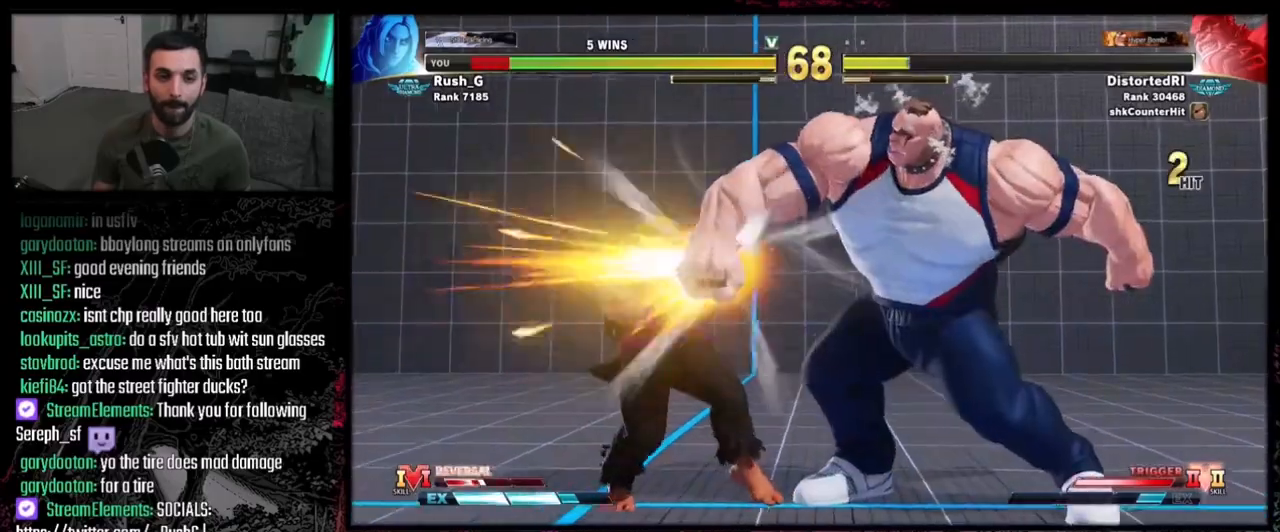
{"buttons": ["DPAD_LEFT"], "events": [[67, "DPAD_DOWN", "up"]]}
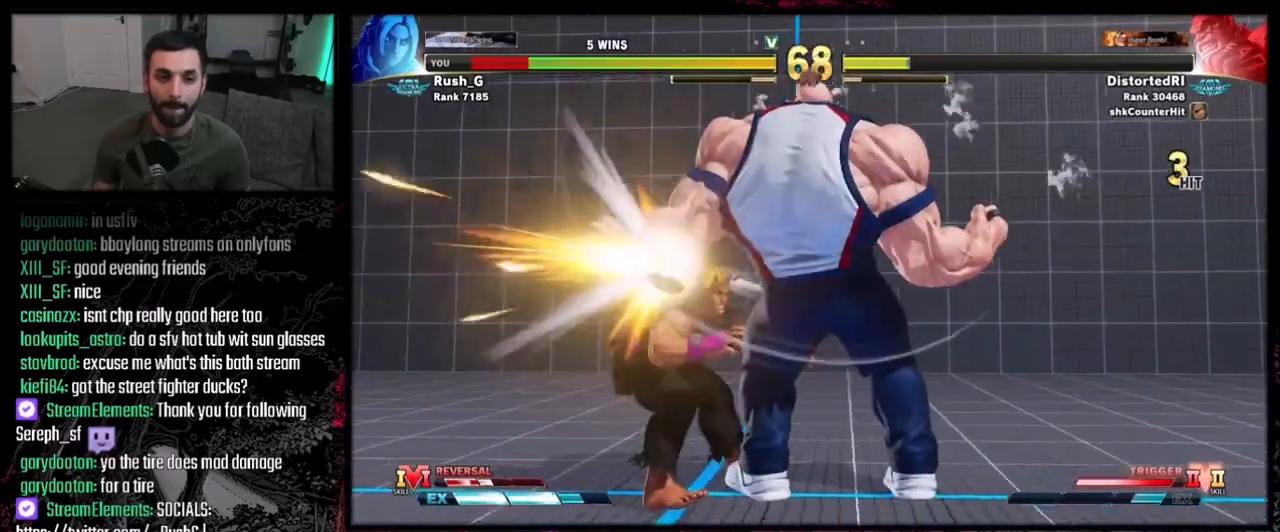
{"buttons": ["DPAD_LEFT"], "events": [[267, "DPAD_LEFT", "up"], [368, "DPAD_LEFT", "down"], [468, "DPAD_LEFT", "up"], [501, "DPAD_LEFT", "down"]]}
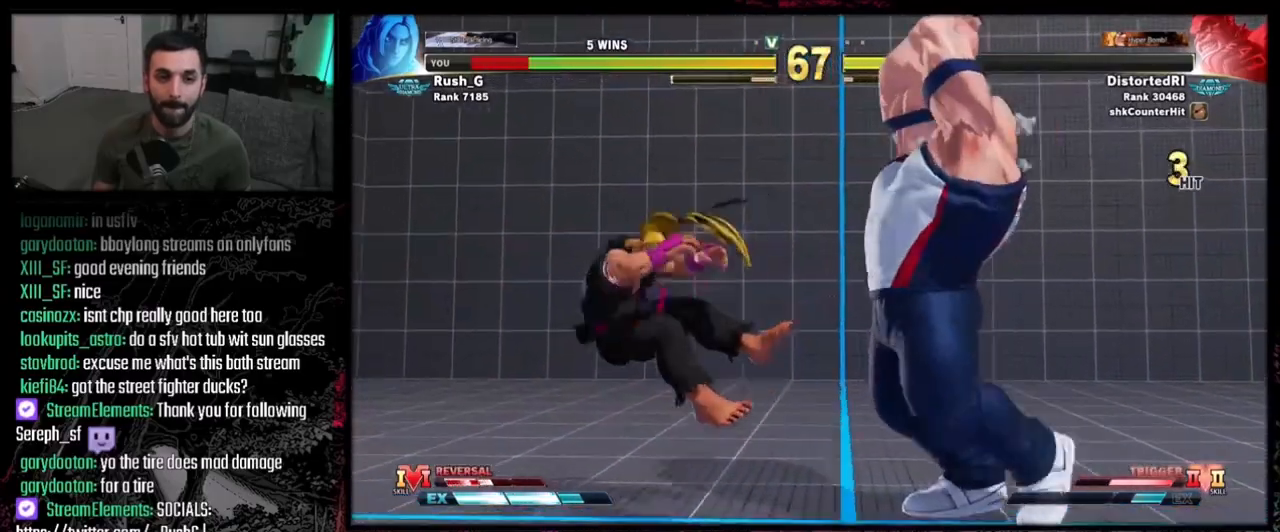
{"buttons": [], "events": [[100, "DPAD_LEFT", "up"], [133, "DPAD_LEFT", "down"], [400, "DPAD_LEFT", "up"]]}
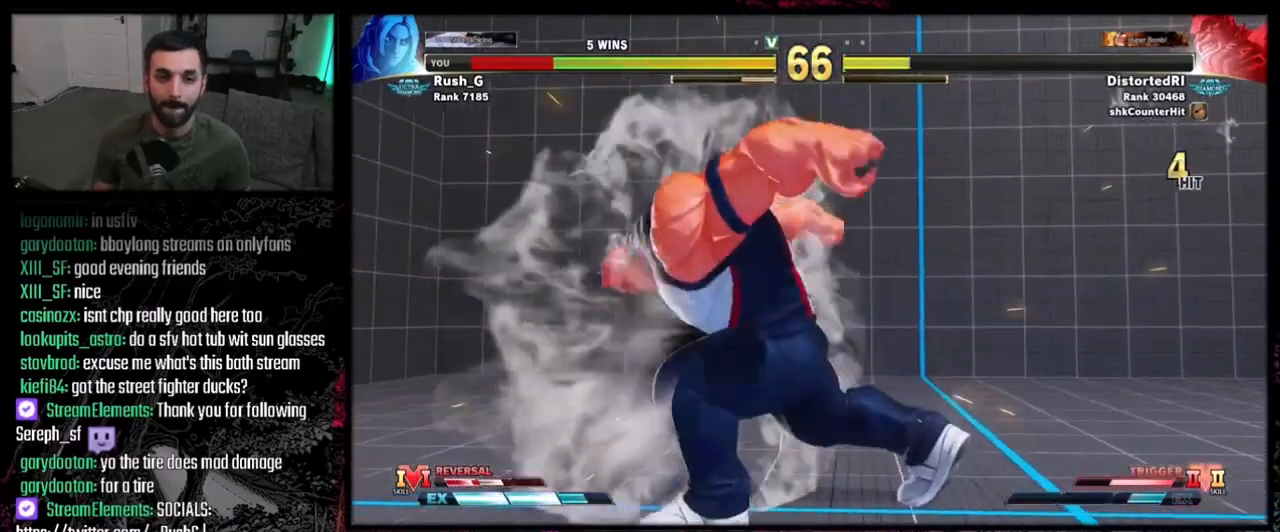
{"buttons": [], "events": [[134, "DPAD_LEFT", "down"], [201, "DPAD_LEFT", "up"], [234, "DPAD_LEFT", "down"], [334, "DPAD_LEFT", "up"]]}
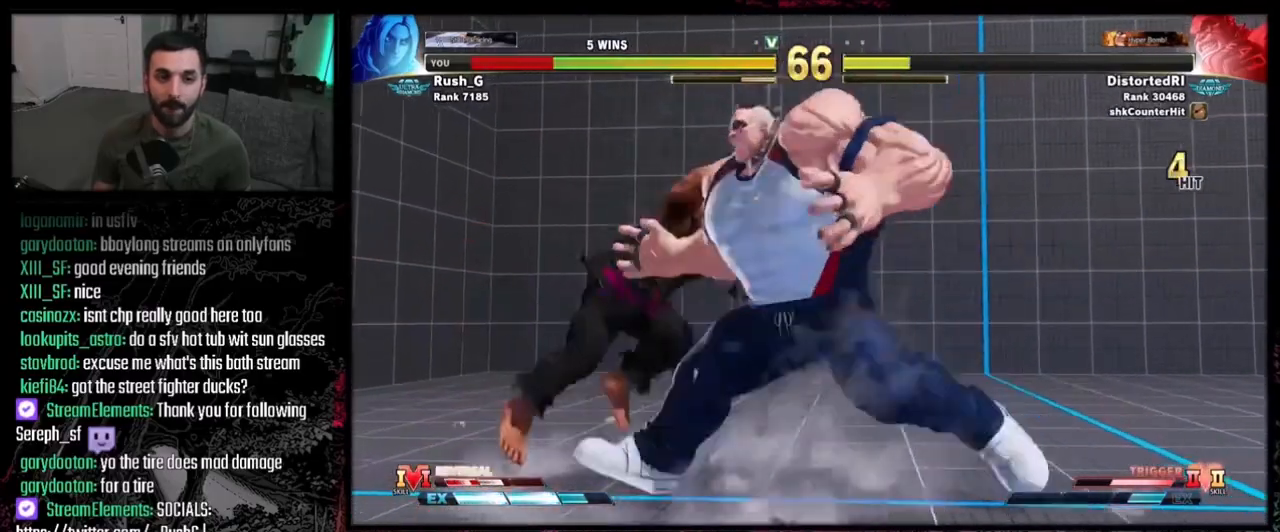
{"buttons": ["DPAD_LEFT"], "events": [[100, "DPAD_LEFT", "down"], [133, "DPAD_LEFT", "up"], [200, "DPAD_LEFT", "down"]]}
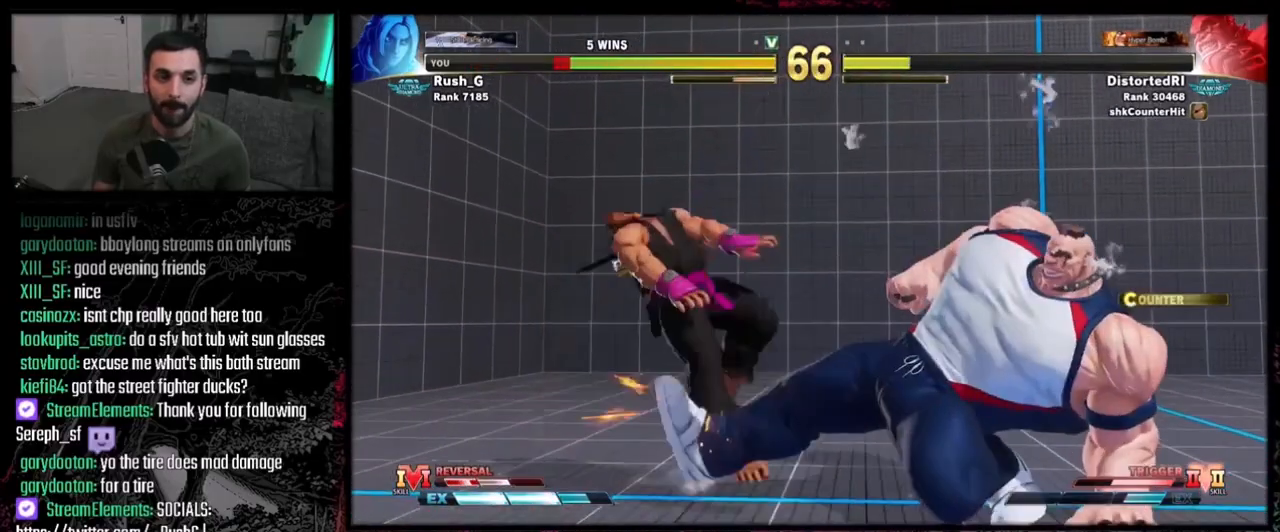
{"buttons": ["DPAD_LEFT"], "events": [[167, "DPAD_DOWN", "down"], [267, "DPAD_DOWN", "up"]]}
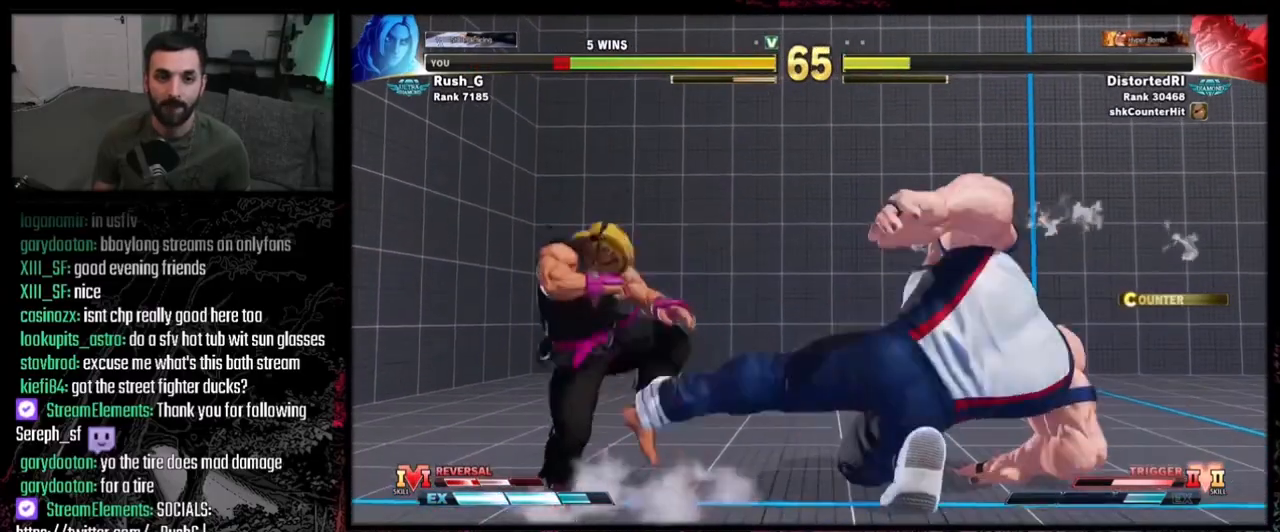
{"buttons": ["DPAD_LEFT"], "events": [[133, "DPAD_DOWN", "down"], [367, "DPAD_DOWN", "up"]]}
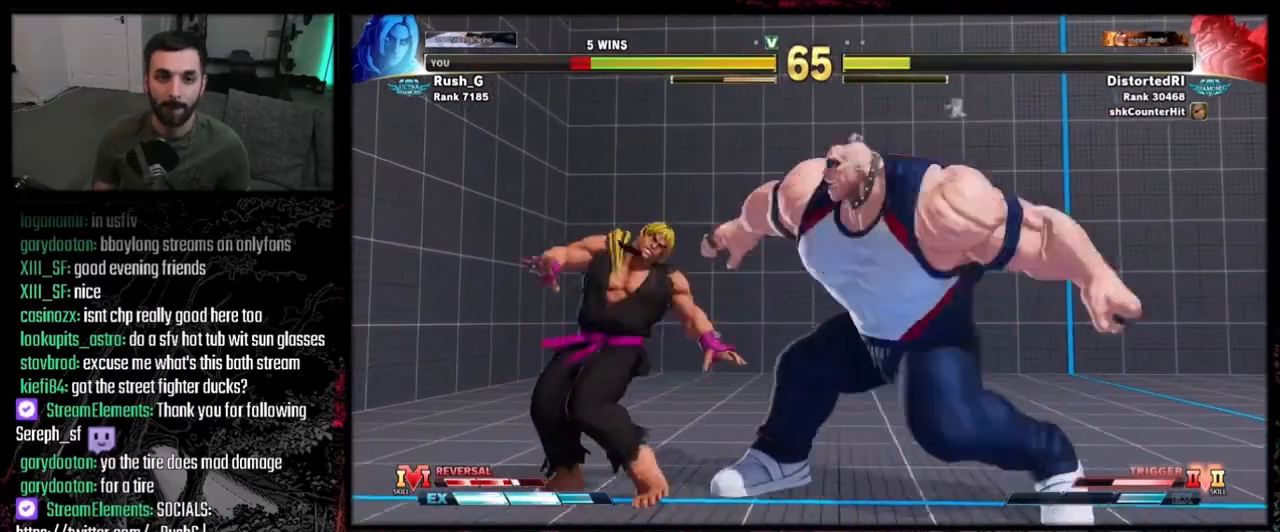
{"buttons": [], "events": [[468, "DPAD_LEFT", "up"]]}
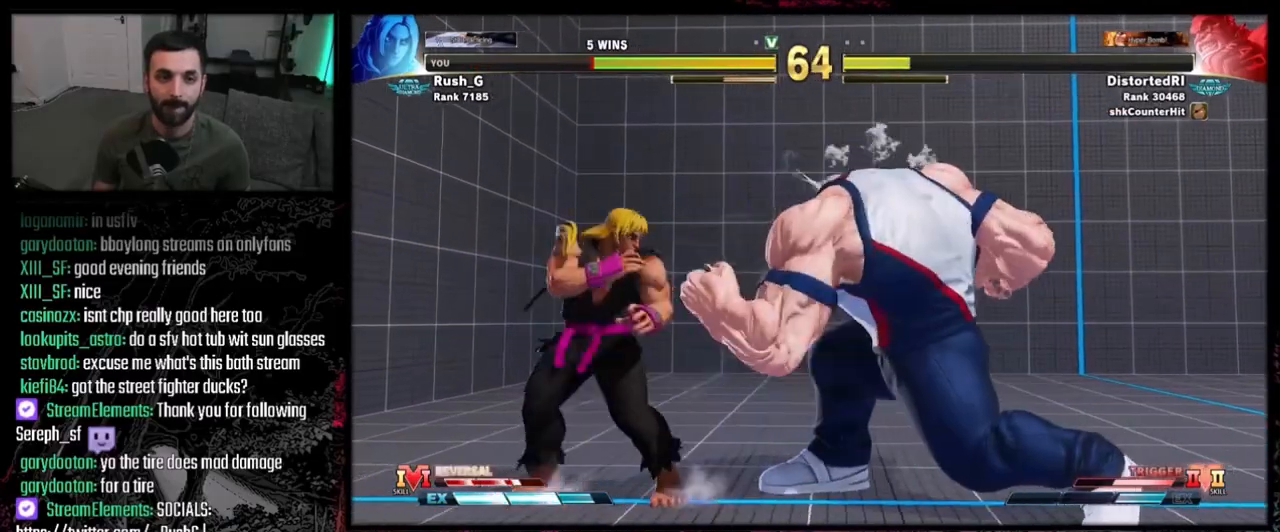
{"buttons": ["DPAD_DOWN", "DPAD_LEFT"], "events": [[200, "DPAD_LEFT", "down"], [434, "DPAD_DOWN", "down"]]}